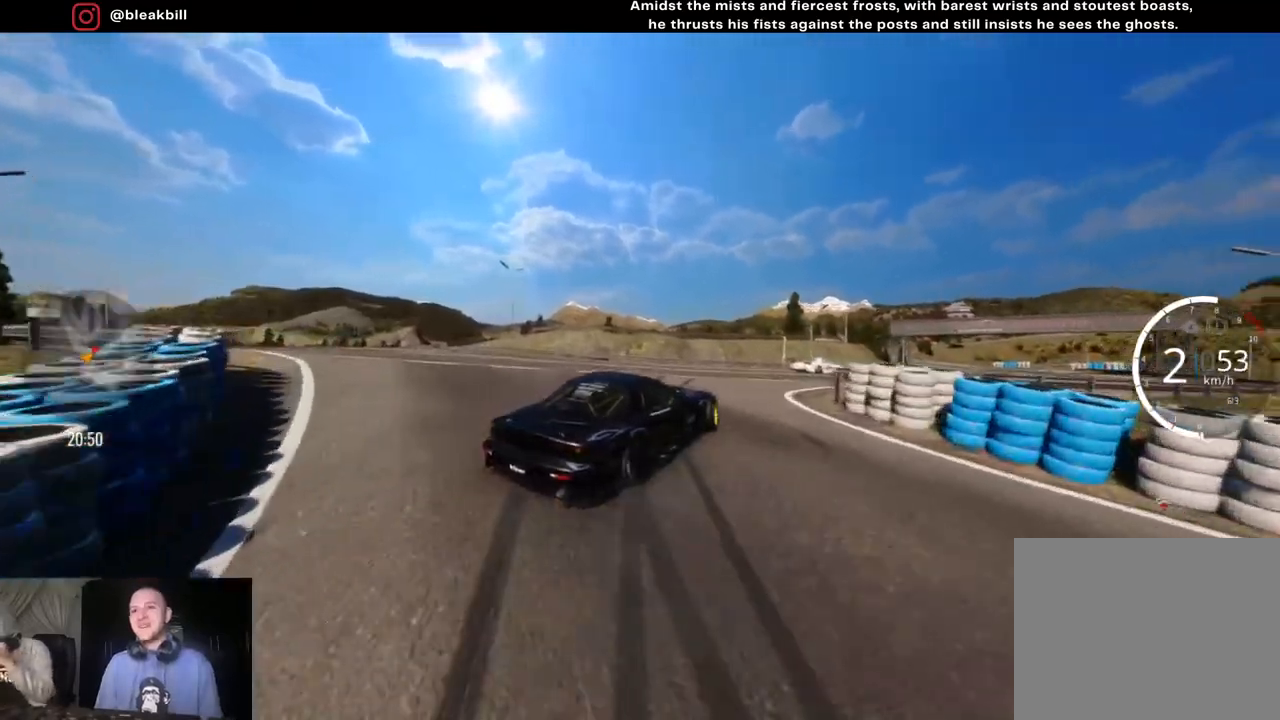
Gameplay with a controller (PlayStation layout); each line is a JSON object with the inputs held at the frame after it. "events" lists button and stick changes between this image and that frame as [ms after this image, input, new state], when the widget could be followed in between.
{"buttons": [], "left_stick": "right", "right_stick": "center", "events": [[400, "left_stick", "center"], [450, "left_stick", "right"]]}
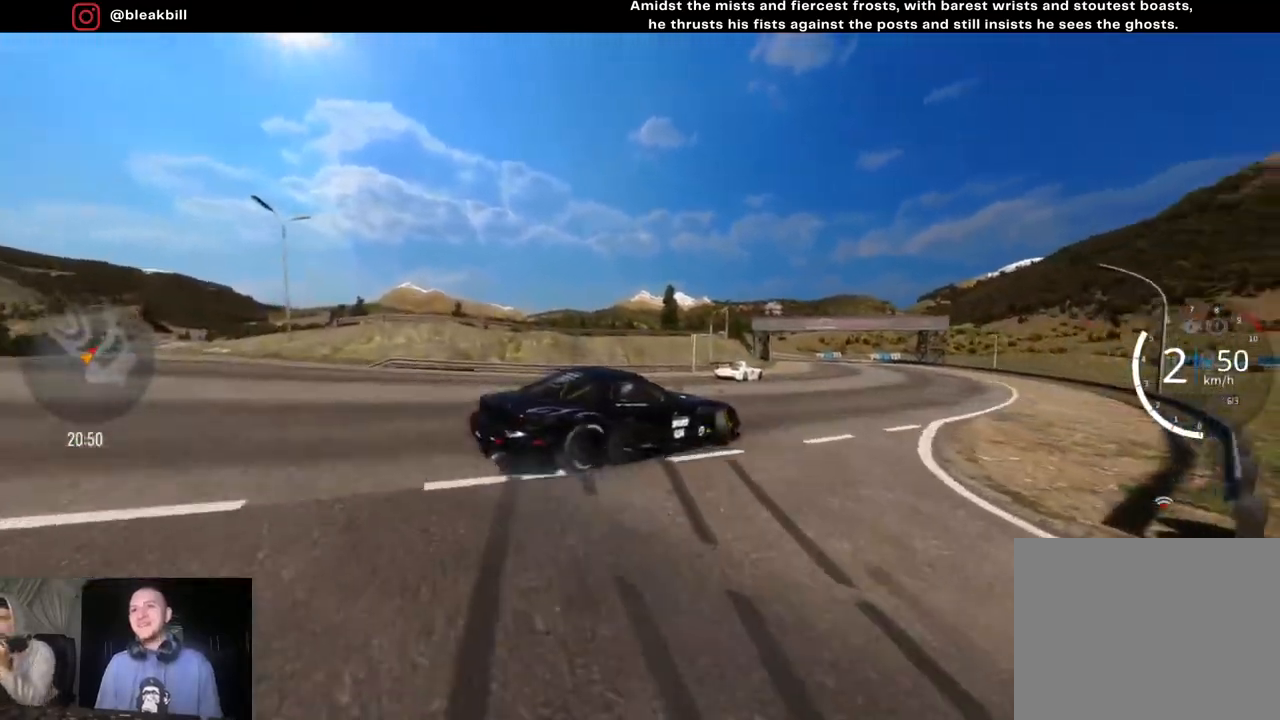
{"buttons": ["R2"], "left_stick": "right", "right_stick": "center", "events": [[167, "left_stick", "center"], [250, "left_stick", "right"], [283, "R2", "down"]]}
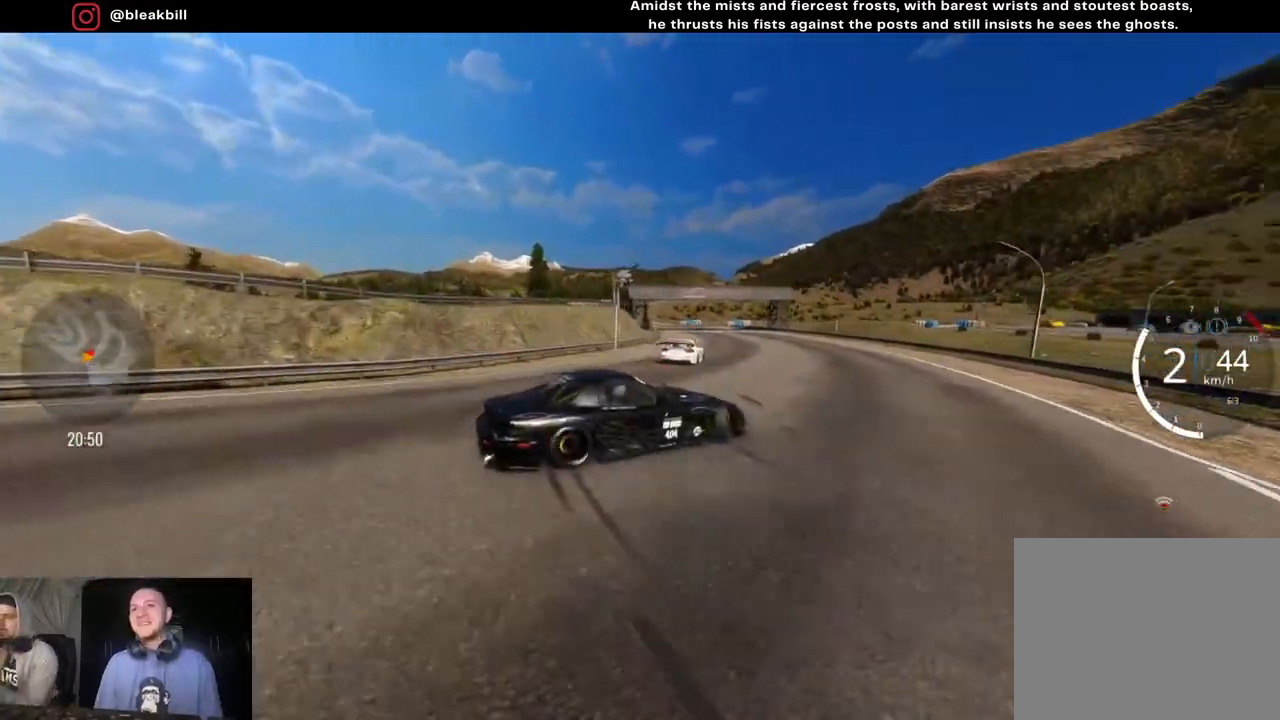
{"buttons": ["CROSS", "L2"], "left_stick": "right", "right_stick": "center", "events": [[283, "L2", "down"], [283, "R2", "up"], [350, "CROSS", "down"]]}
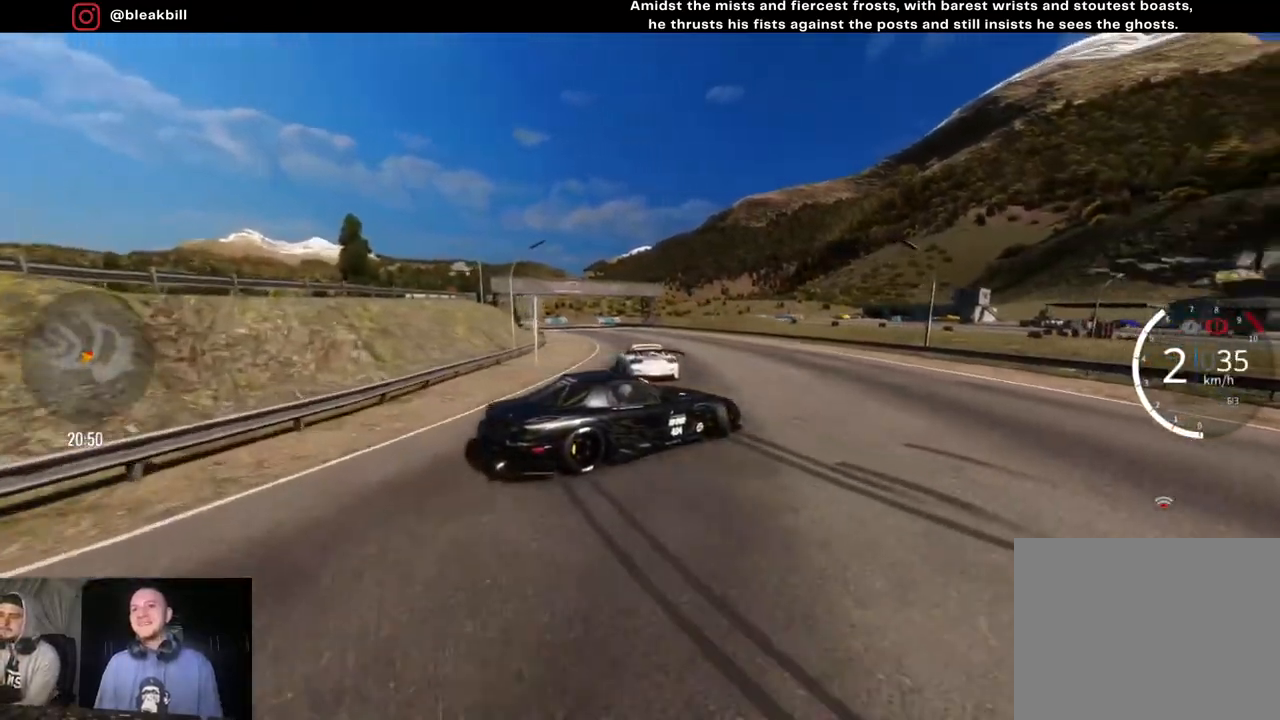
{"buttons": ["CROSS", "L2"], "left_stick": "right", "right_stick": "center", "events": []}
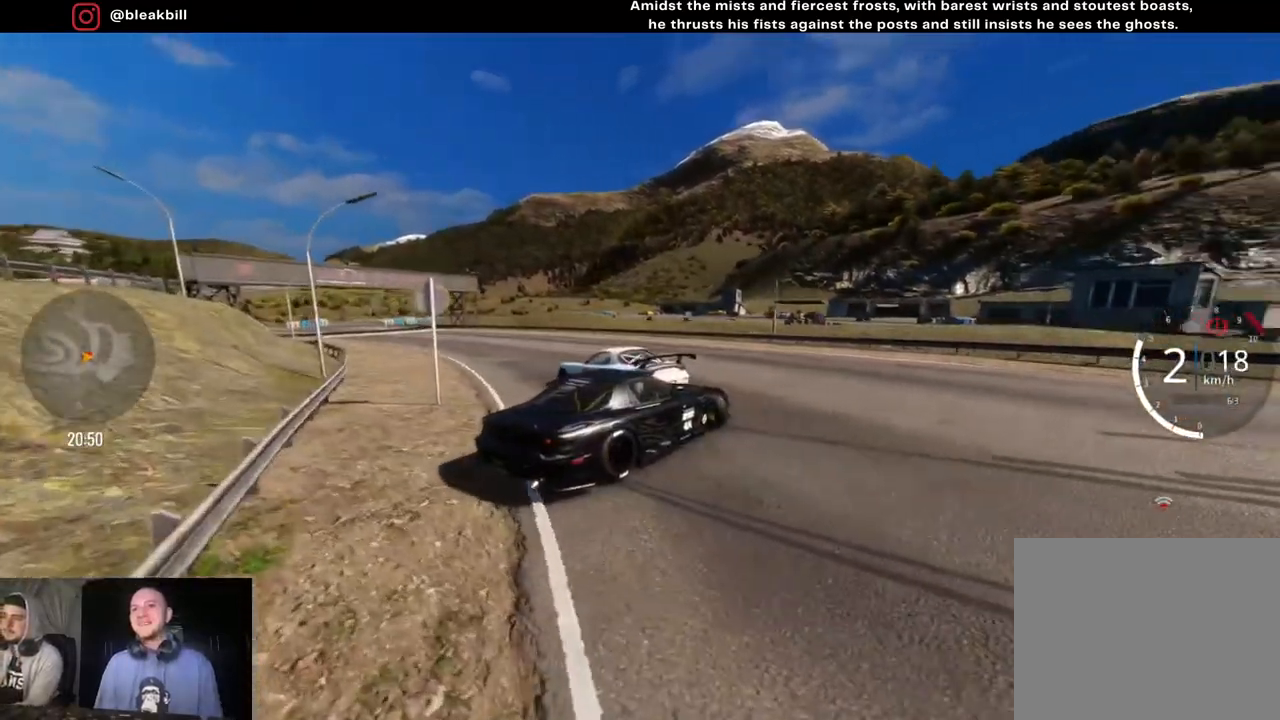
{"buttons": [], "left_stick": "right", "right_stick": "center", "events": [[467, "CROSS", "up"], [467, "L2", "up"]]}
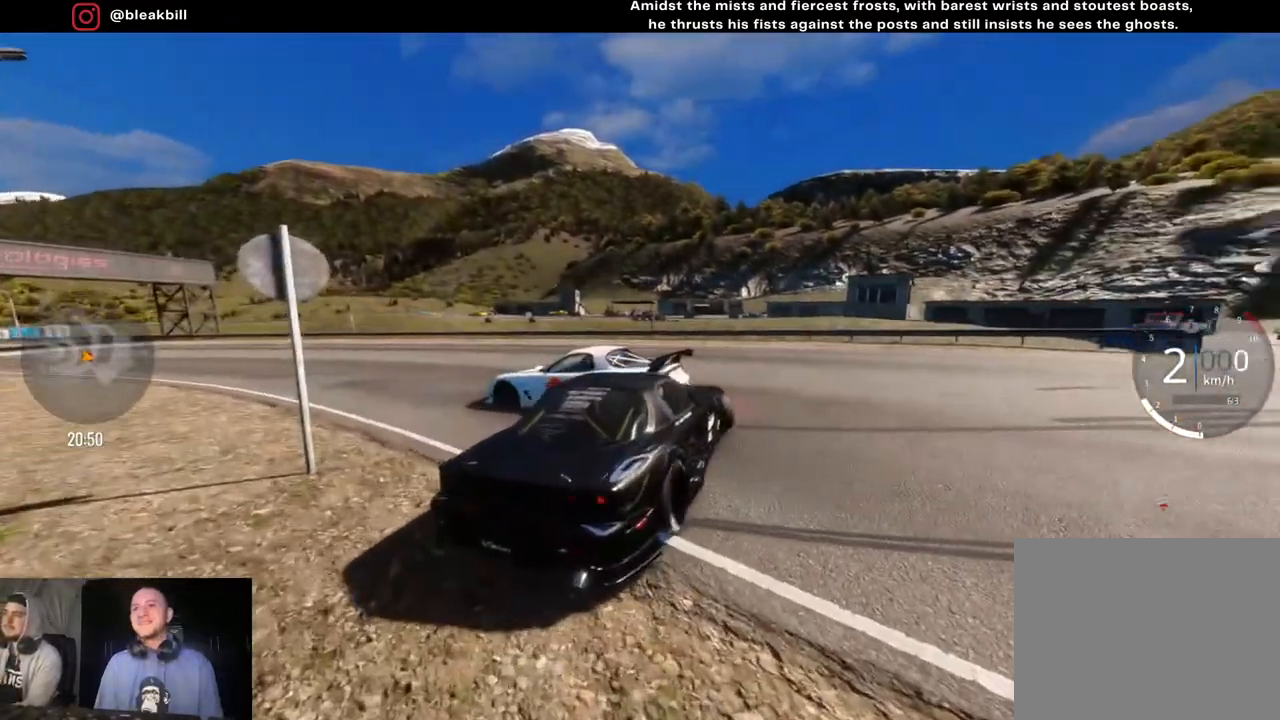
{"buttons": ["R2"], "left_stick": "right", "right_stick": "center", "events": [[283, "R2", "down"], [317, "left_stick", "center"], [400, "left_stick", "right"]]}
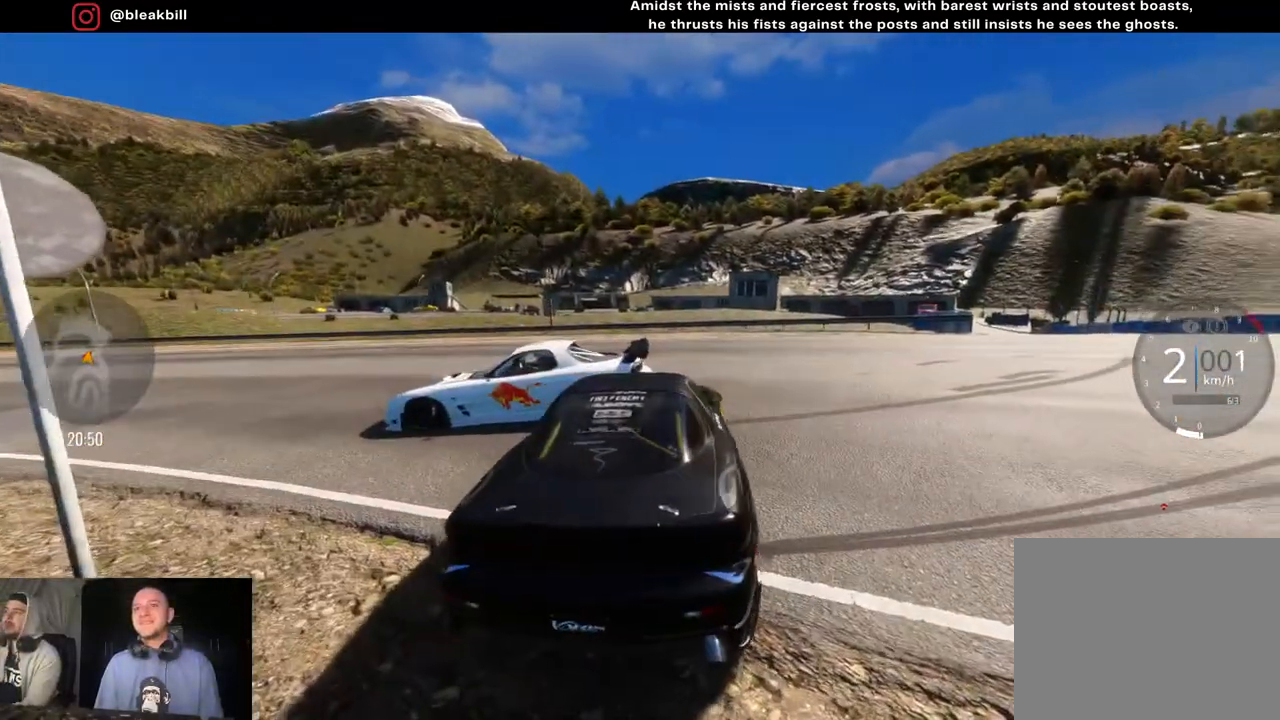
{"buttons": ["R2"], "left_stick": "right", "right_stick": "center", "events": []}
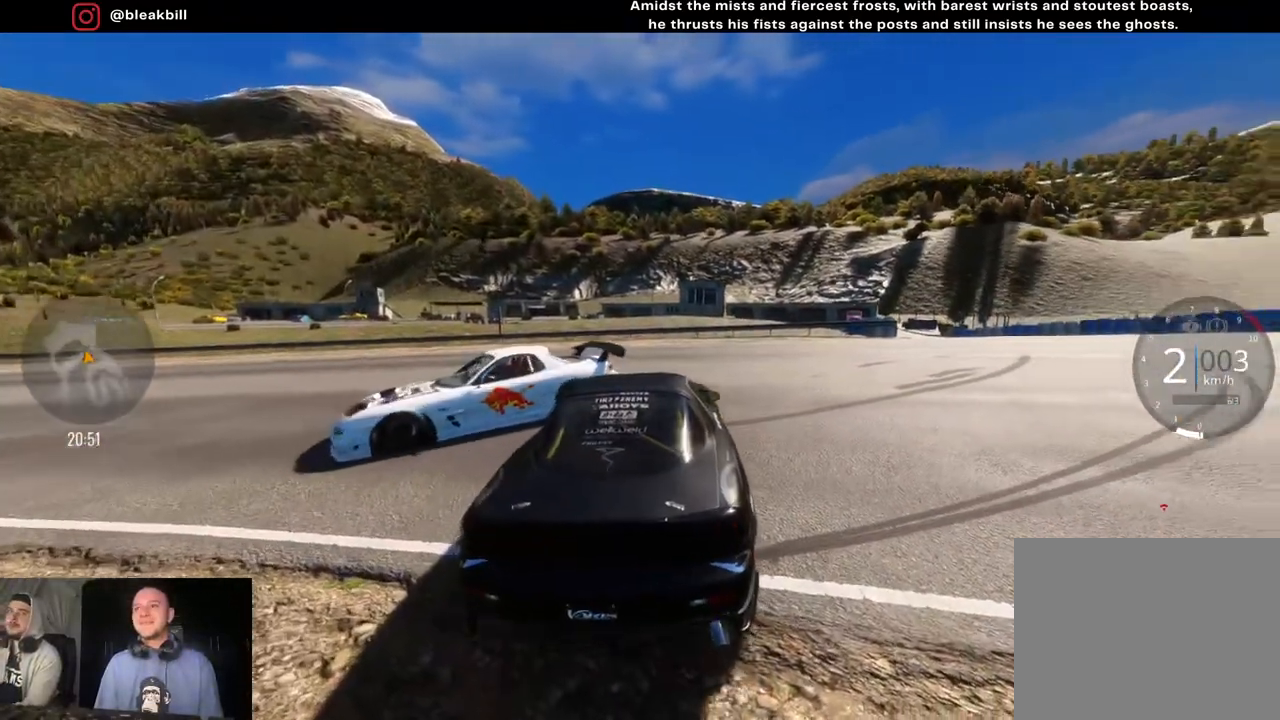
{"buttons": ["R2"], "left_stick": "right", "right_stick": "center", "events": []}
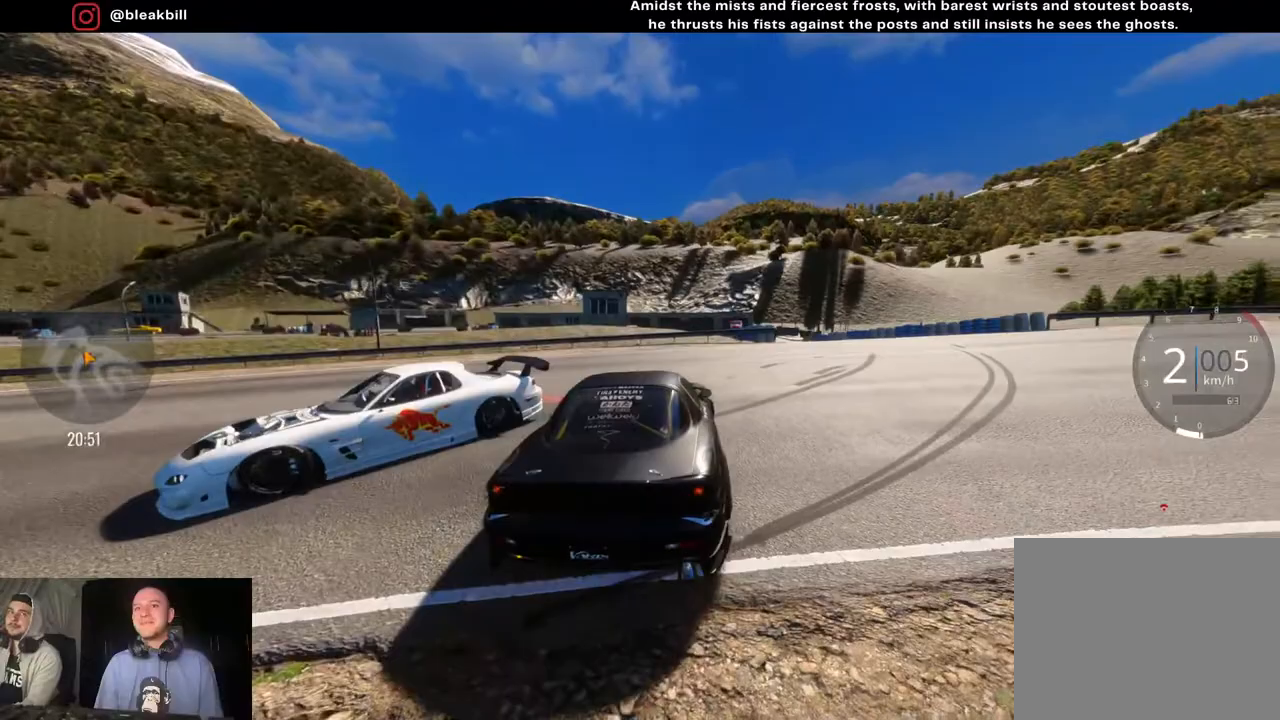
{"buttons": ["R2"], "left_stick": "center", "right_stick": "center", "events": [[133, "left_stick", "center"], [317, "left_stick", "right"], [417, "left_stick", "center"]]}
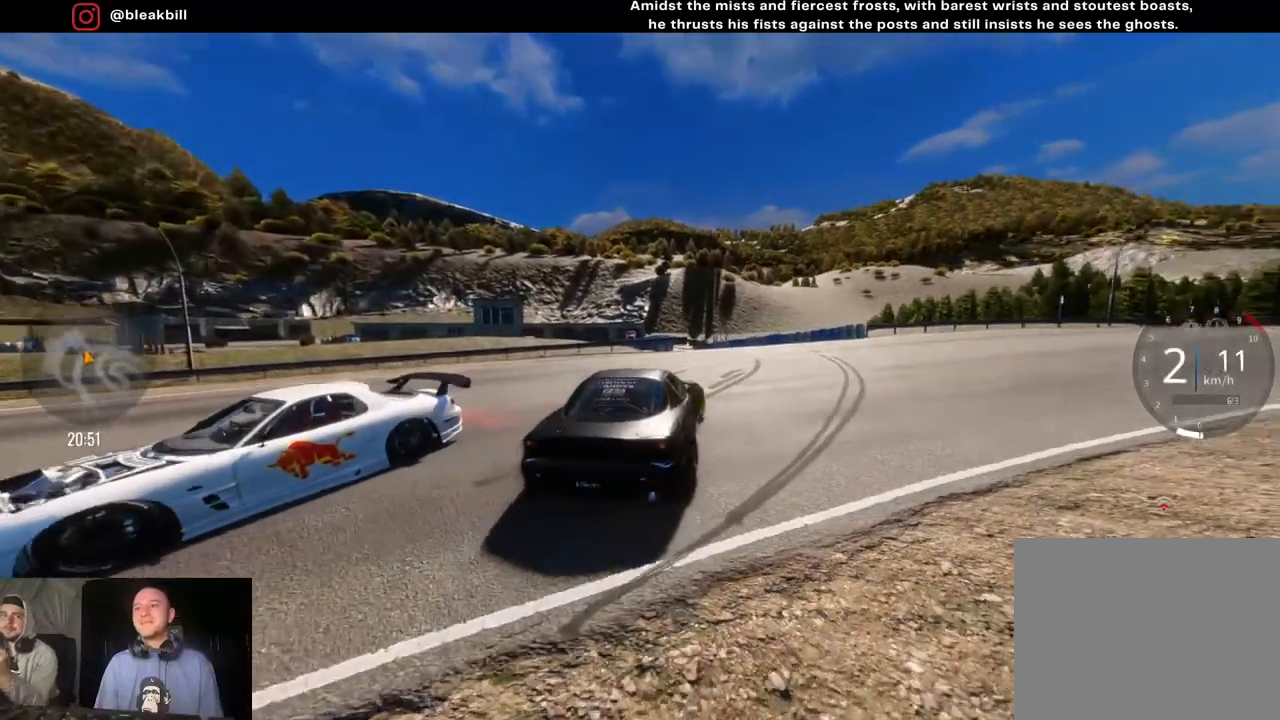
{"buttons": ["R2"], "left_stick": "right", "right_stick": "center", "events": [[117, "left_stick", "right"], [250, "left_stick", "center"], [433, "left_stick", "right"]]}
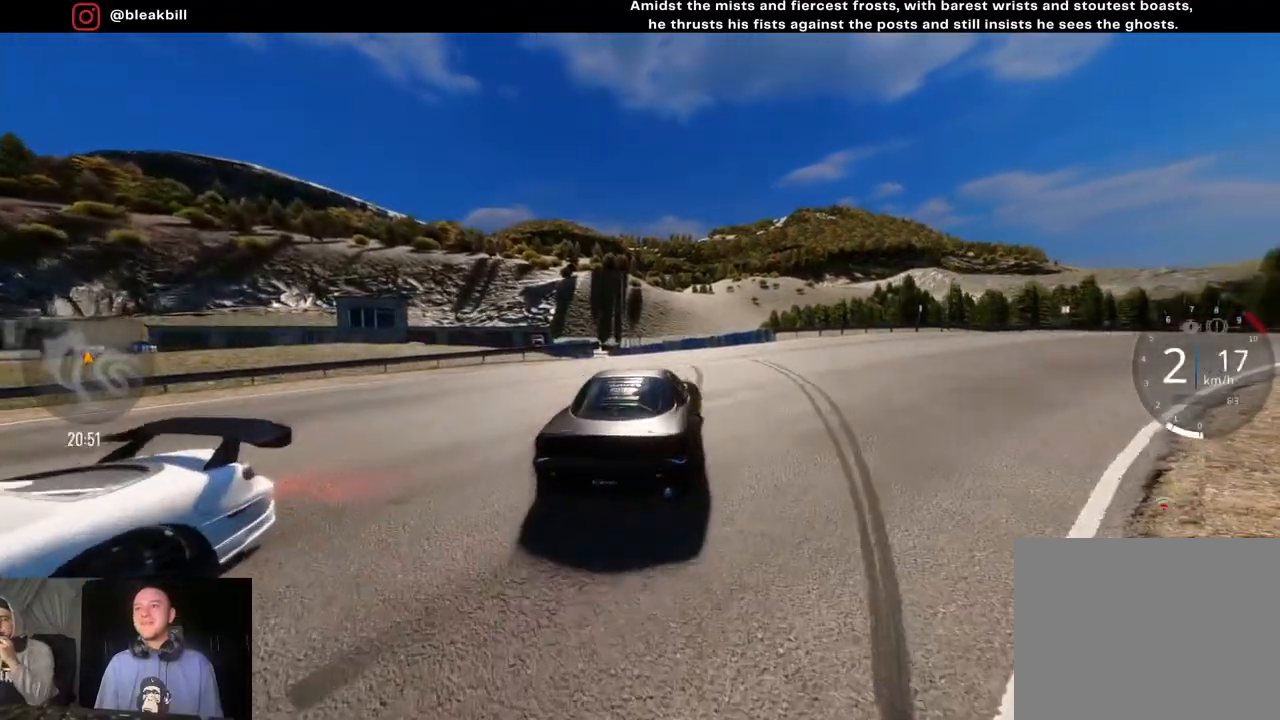
{"buttons": ["R2"], "left_stick": "right", "right_stick": "center", "events": [[67, "left_stick", "center"], [167, "left_stick", "left"], [283, "left_stick", "center"], [333, "left_stick", "right"]]}
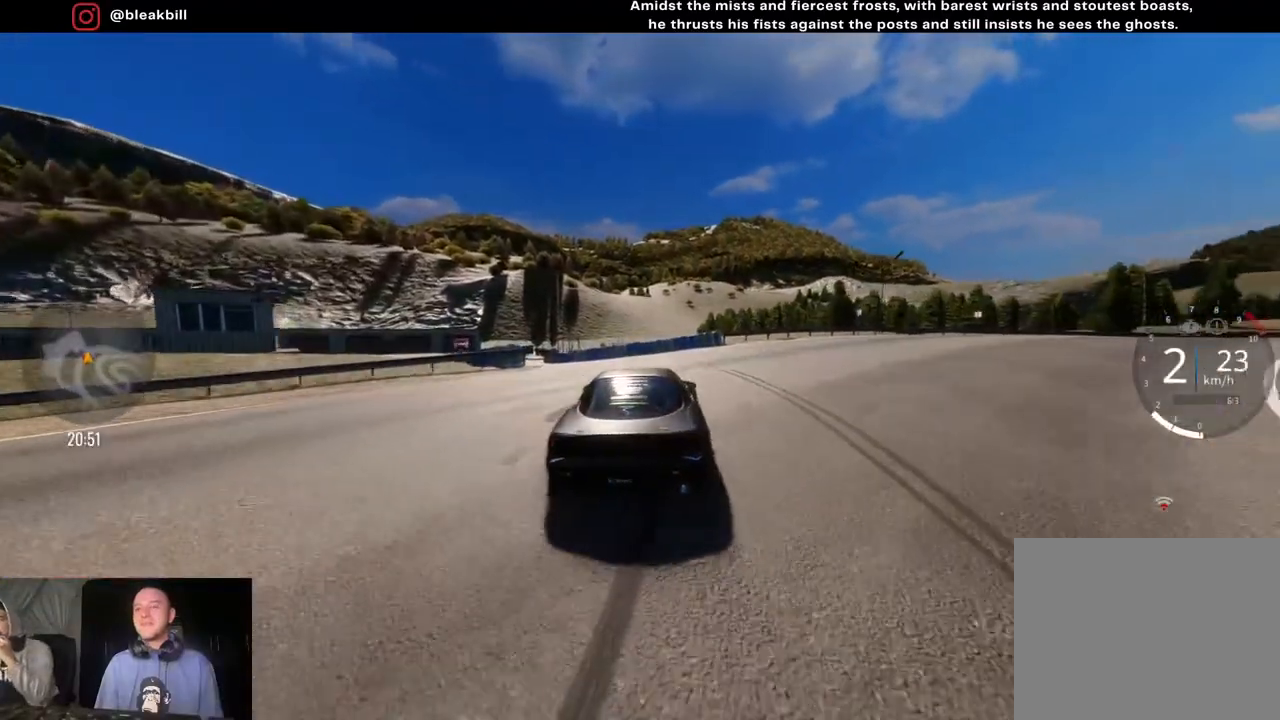
{"buttons": ["R2"], "left_stick": "right", "right_stick": "center", "events": [[17, "SQUARE", "down"], [17, "left_stick", "center"], [100, "SQUARE", "up"], [150, "left_stick", "right"]]}
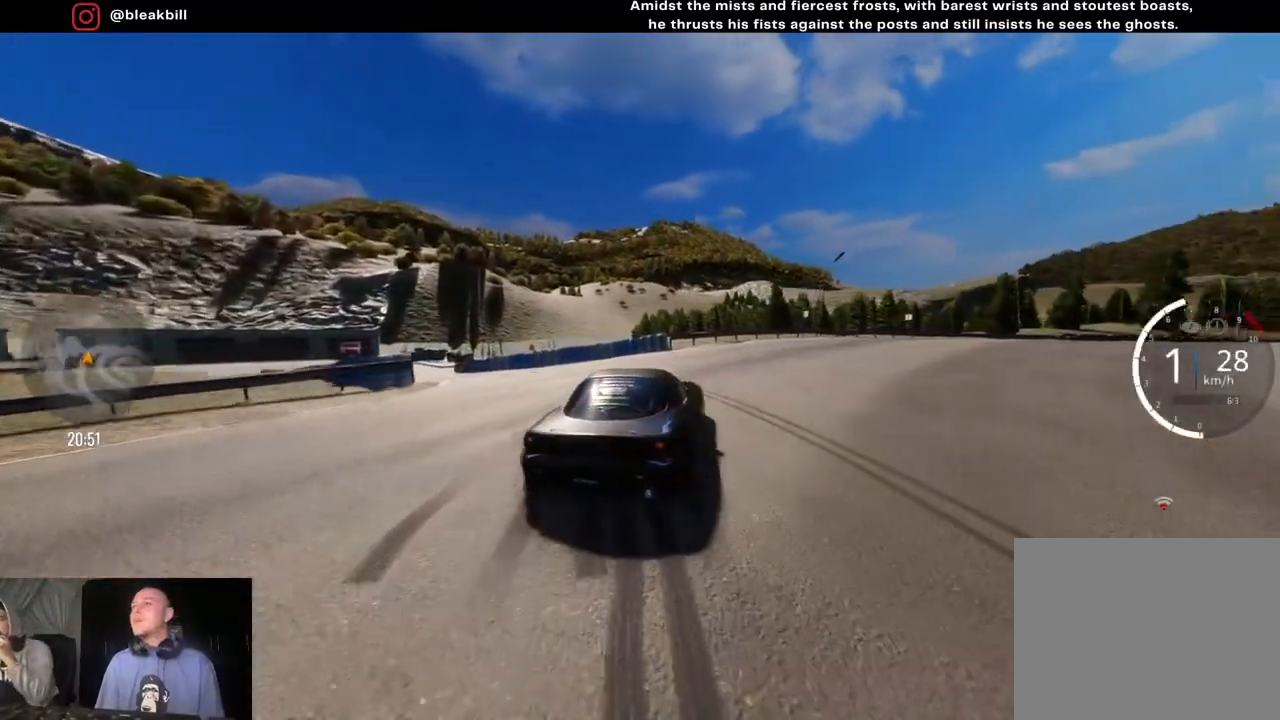
{"buttons": [], "left_stick": "right", "right_stick": "center", "events": [[500, "R2", "up"]]}
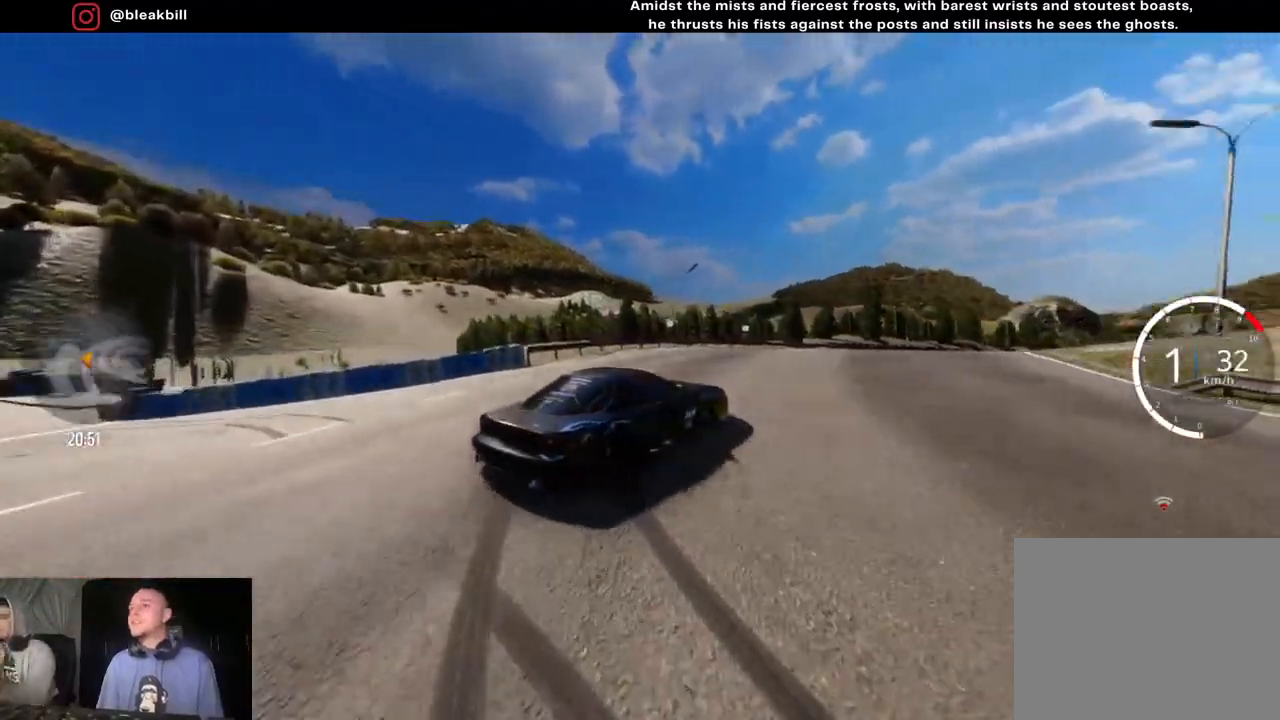
{"buttons": [], "left_stick": "right", "right_stick": "center", "events": []}
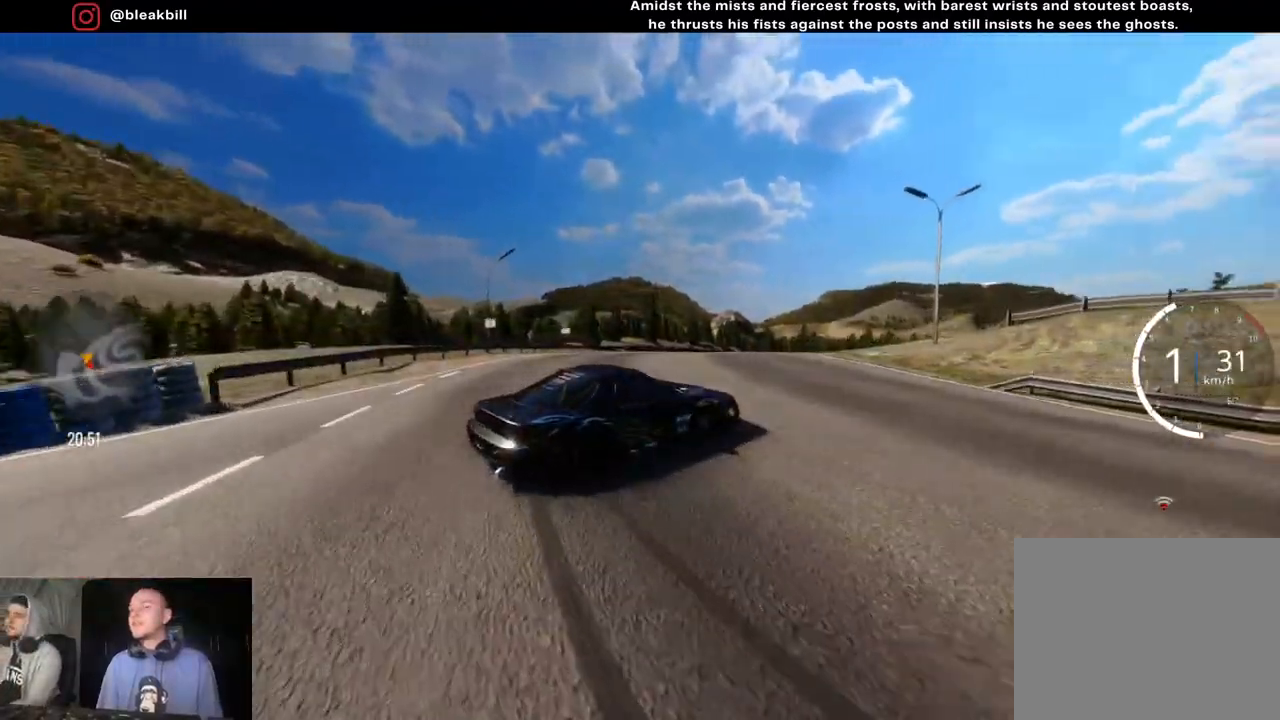
{"buttons": ["L2", "R2"], "left_stick": "right", "right_stick": "center", "events": [[283, "R2", "down"], [483, "L2", "down"]]}
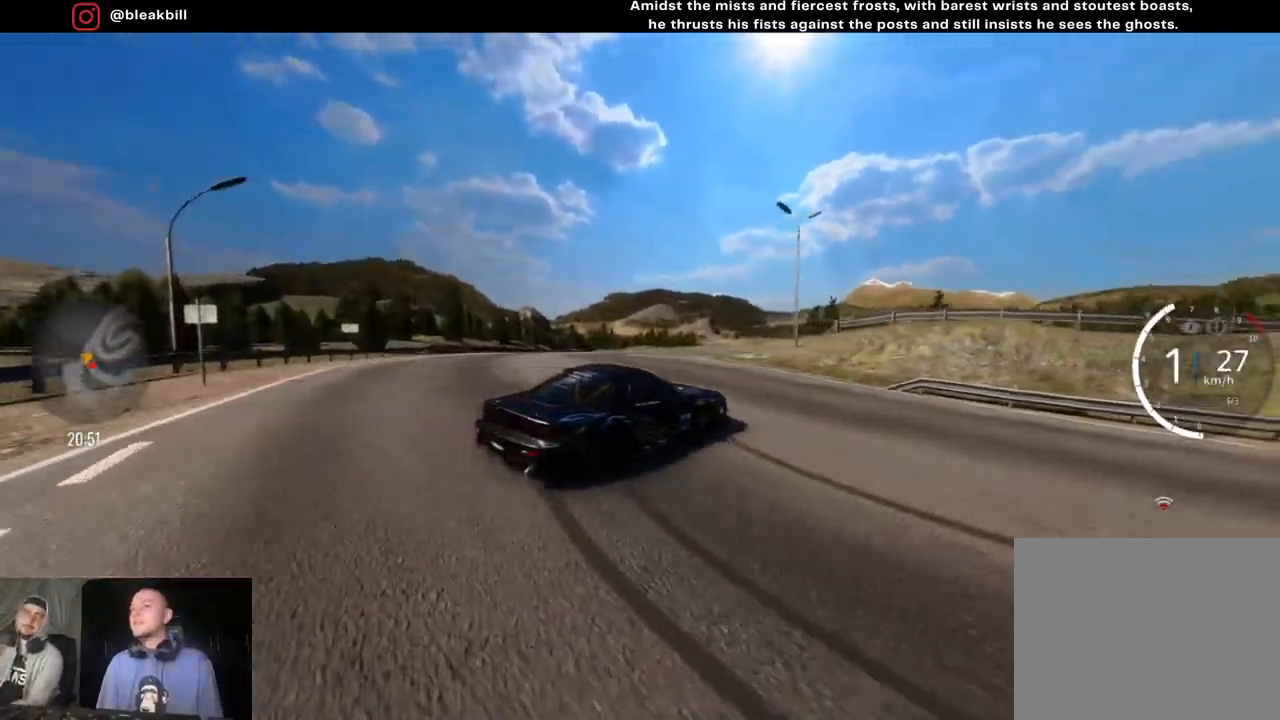
{"buttons": [], "left_stick": "right", "right_stick": "center", "events": [[200, "R2", "up"], [267, "L2", "up"]]}
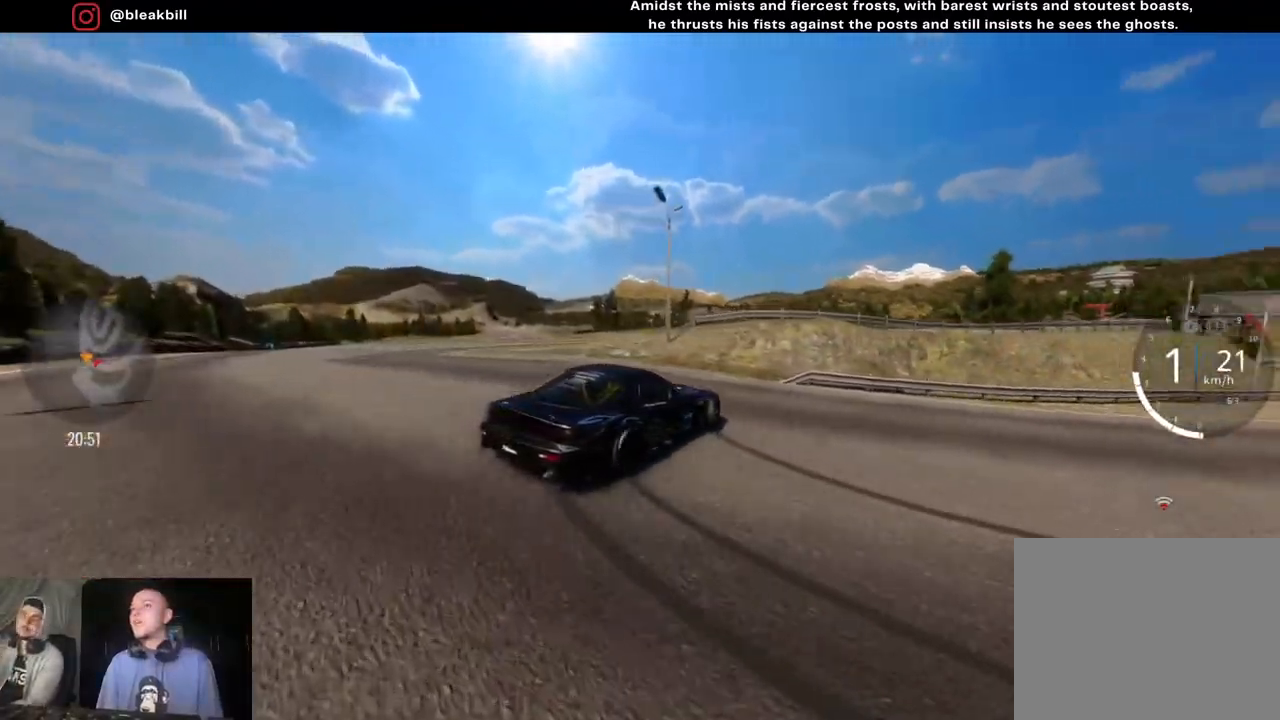
{"buttons": [], "left_stick": "right", "right_stick": "center", "events": []}
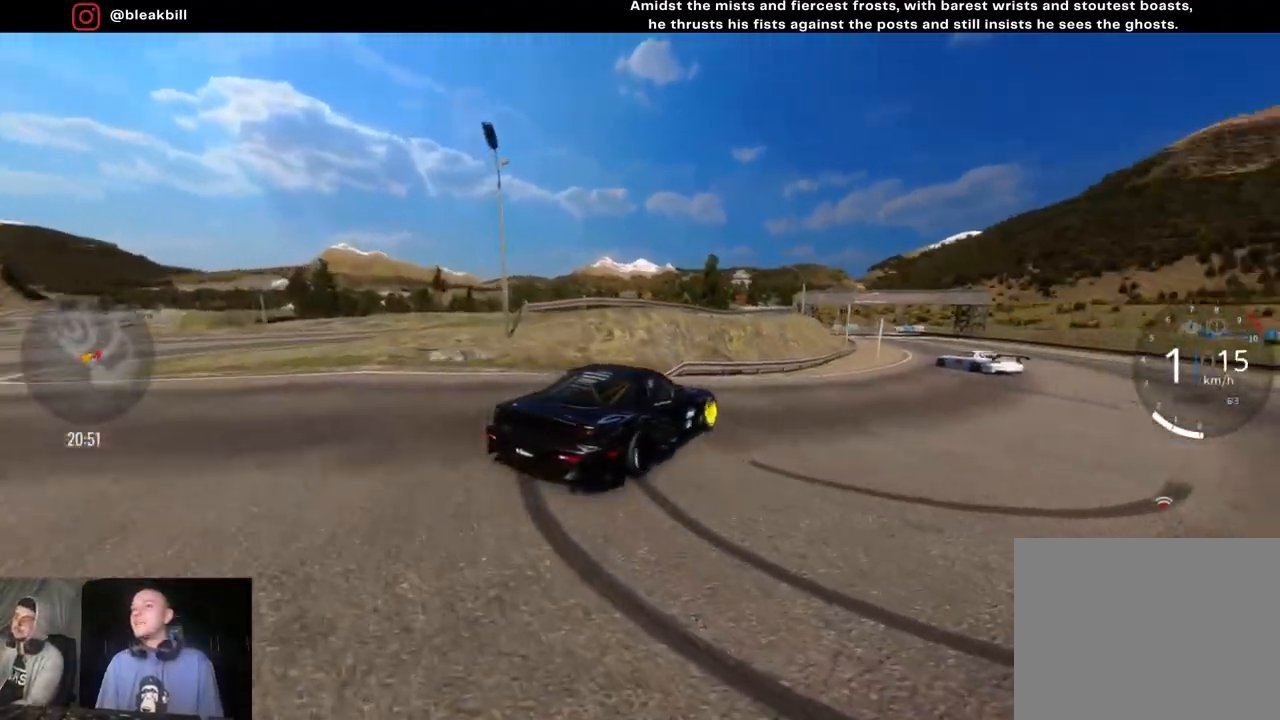
{"buttons": ["R2"], "left_stick": "right", "right_stick": "center", "events": [[133, "R2", "down"]]}
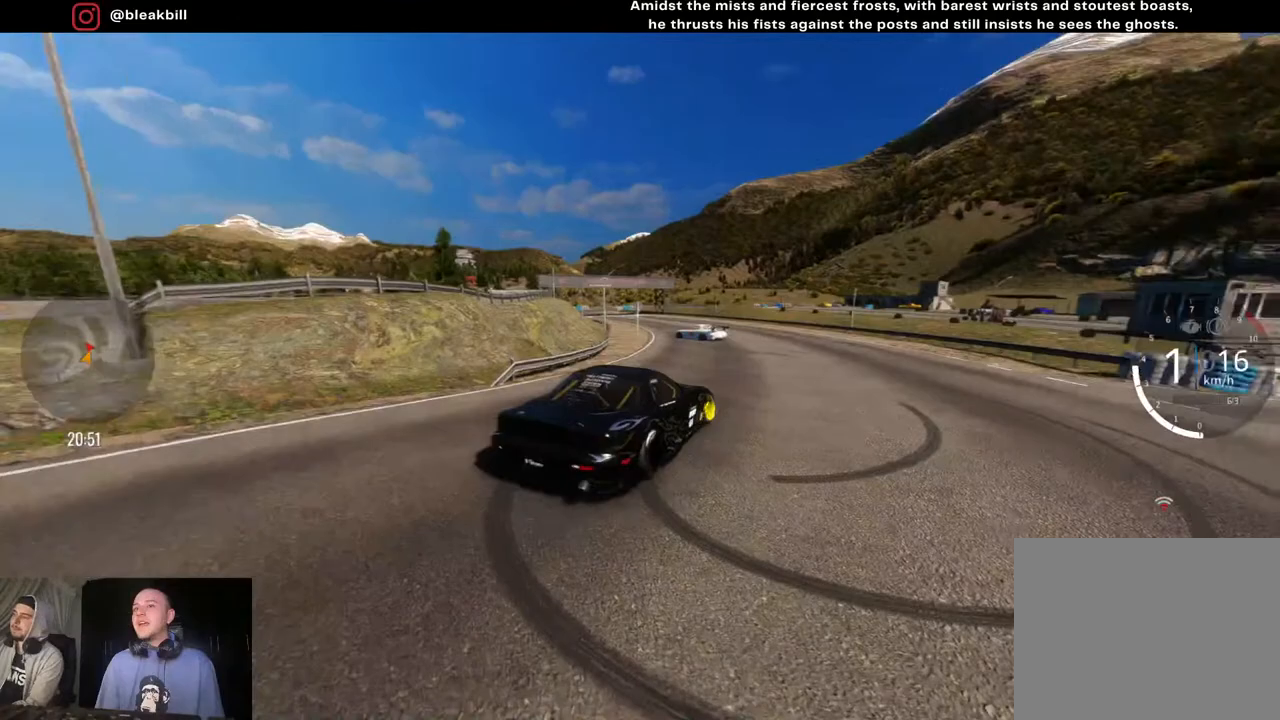
{"buttons": ["R2"], "left_stick": "center", "right_stick": "center", "events": [[367, "left_stick", "center"]]}
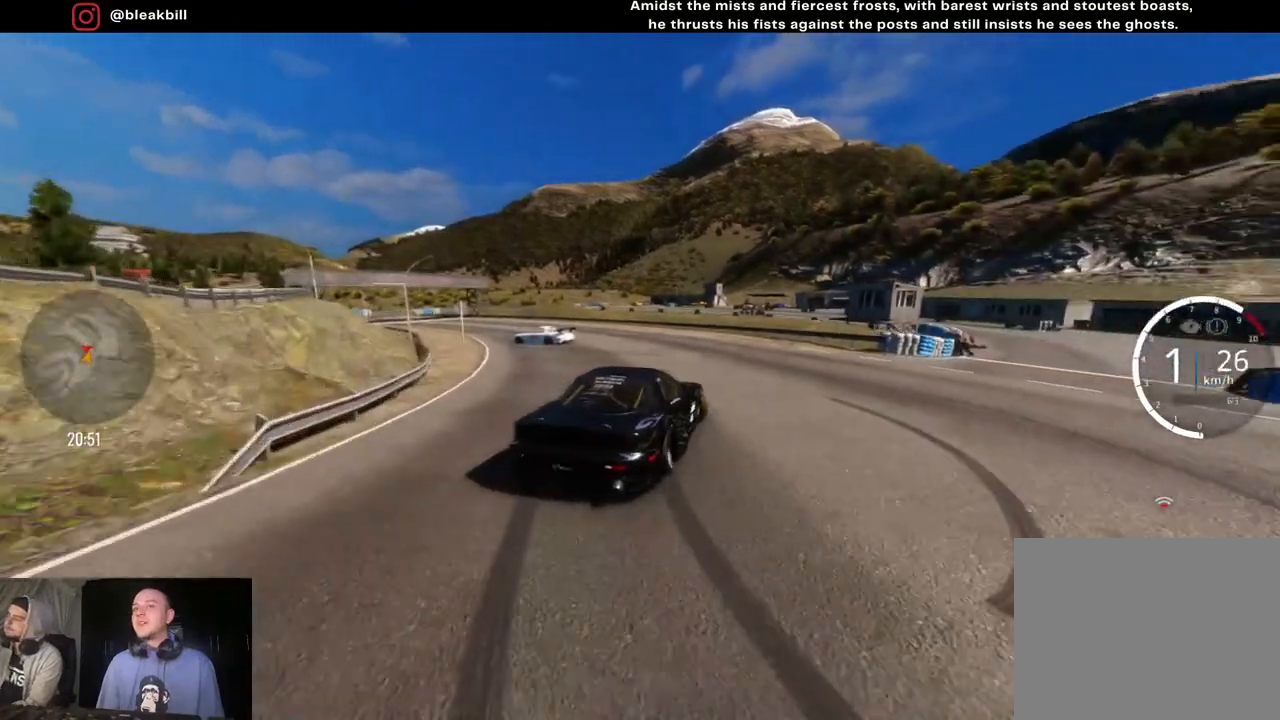
{"buttons": ["R2"], "left_stick": "center", "right_stick": "center", "events": [[350, "left_stick", "left"], [500, "left_stick", "center"]]}
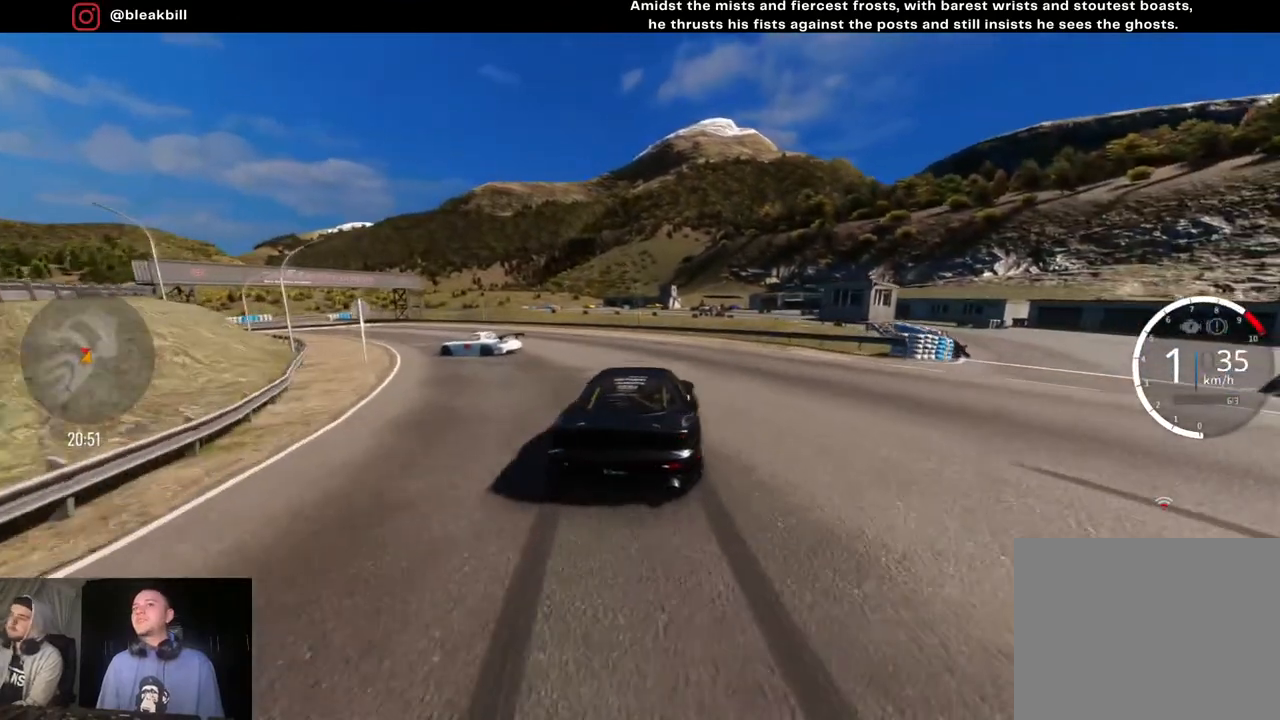
{"buttons": ["R2"], "left_stick": "left", "right_stick": "center", "events": [[133, "left_stick", "left"], [267, "left_stick", "center"], [367, "left_stick", "left"]]}
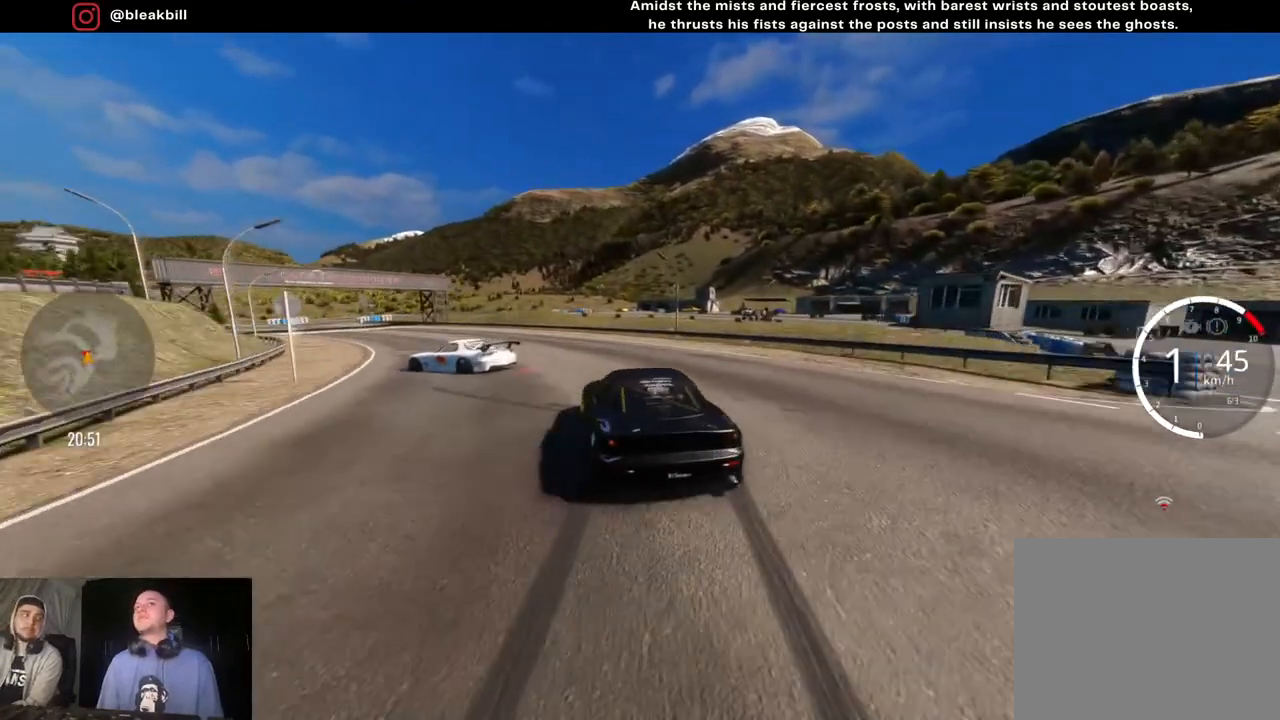
{"buttons": [], "left_stick": "left", "right_stick": "center", "events": [[50, "left_stick", "center"], [150, "left_stick", "left"], [333, "R2", "up"]]}
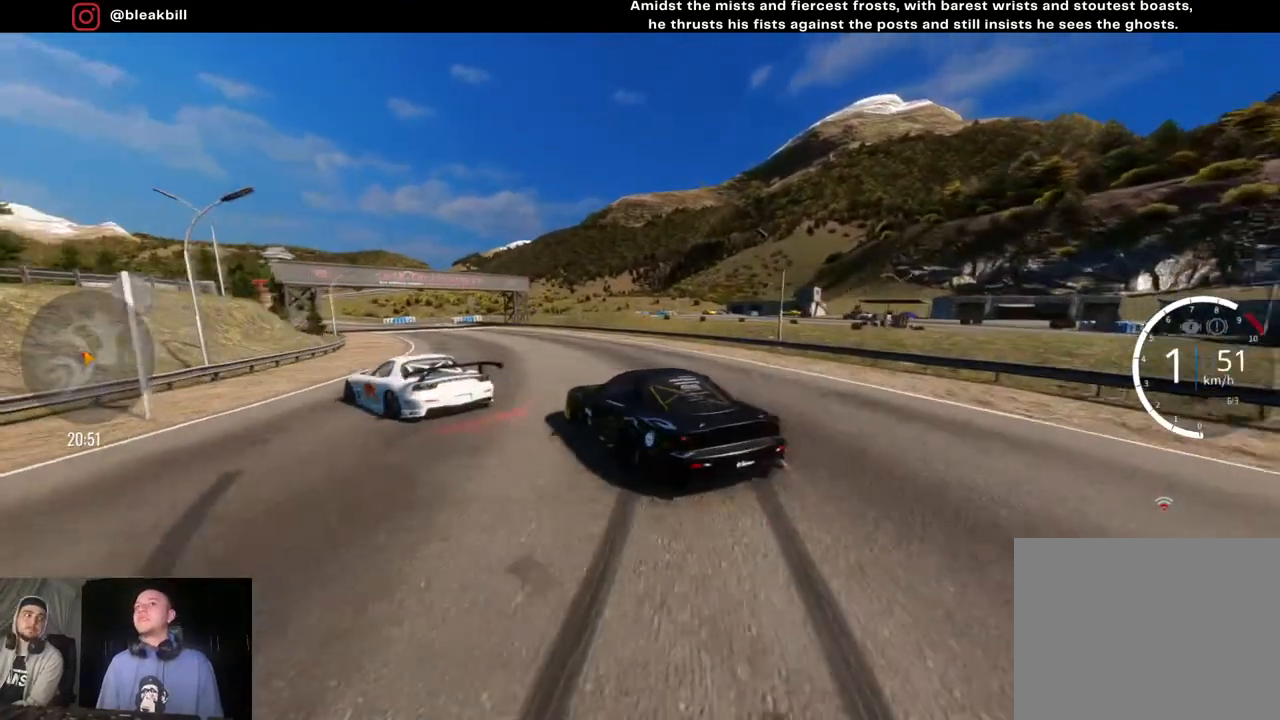
{"buttons": ["R2"], "left_stick": "center", "right_stick": "center", "events": [[67, "R2", "down"], [67, "left_stick", "center"], [217, "left_stick", "right"], [367, "left_stick", "center"]]}
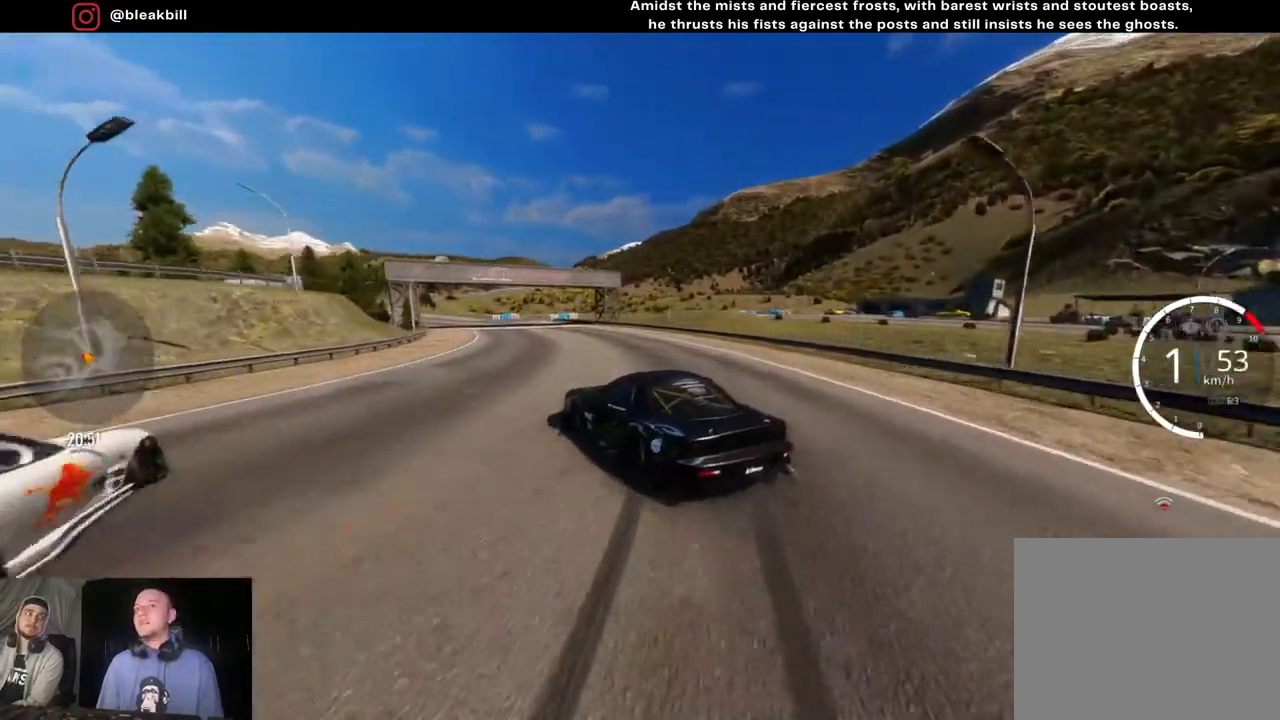
{"buttons": ["R2"], "left_stick": "left", "right_stick": "center", "events": [[450, "left_stick", "left"]]}
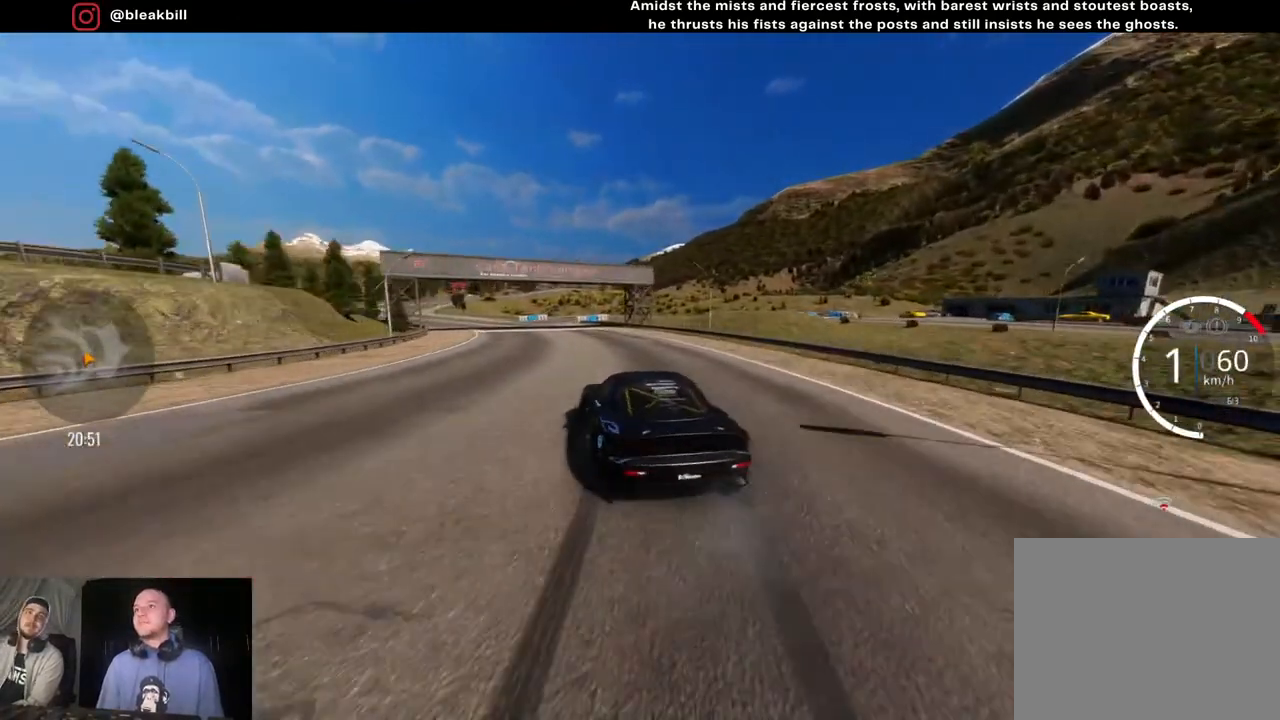
{"buttons": ["CROSS", "L2"], "left_stick": "center", "right_stick": "center", "events": [[167, "left_stick", "center"], [283, "R2", "up"], [317, "left_stick", "left"], [333, "CROSS", "down"], [333, "L2", "down"], [450, "left_stick", "center"]]}
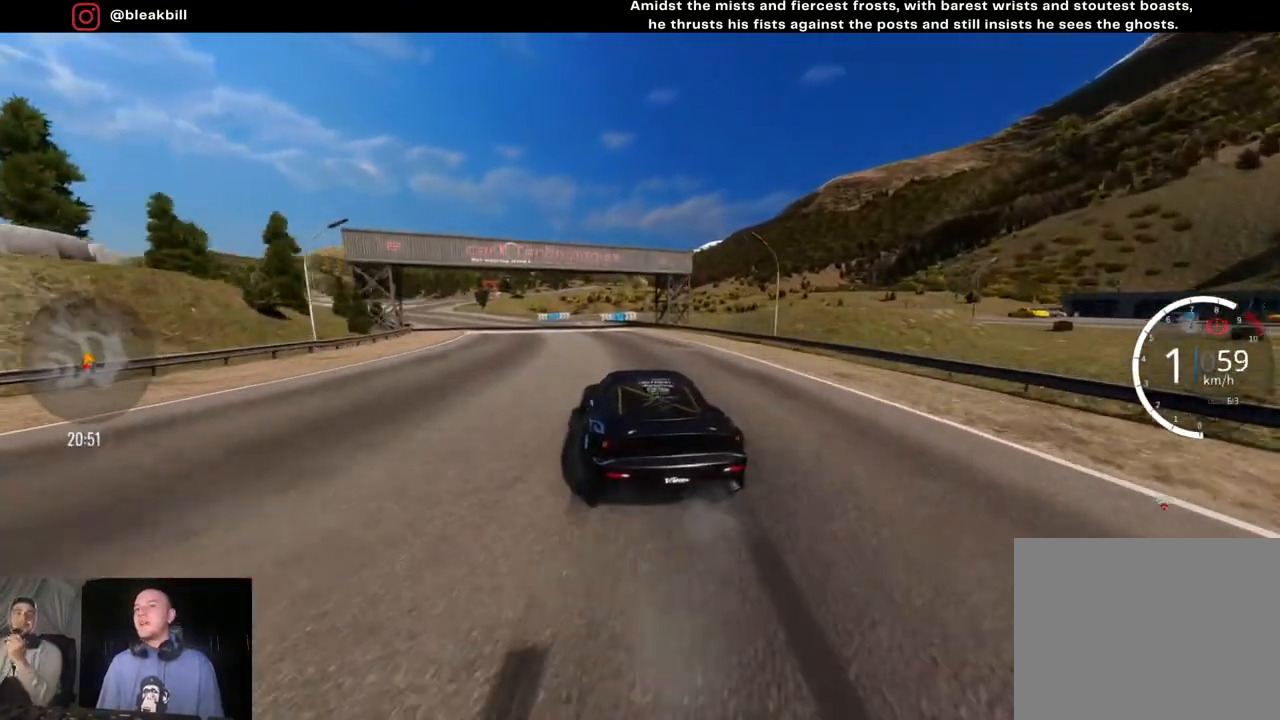
{"buttons": ["CROSS", "L2"], "left_stick": "left", "right_stick": "center", "events": [[117, "left_stick", "left"]]}
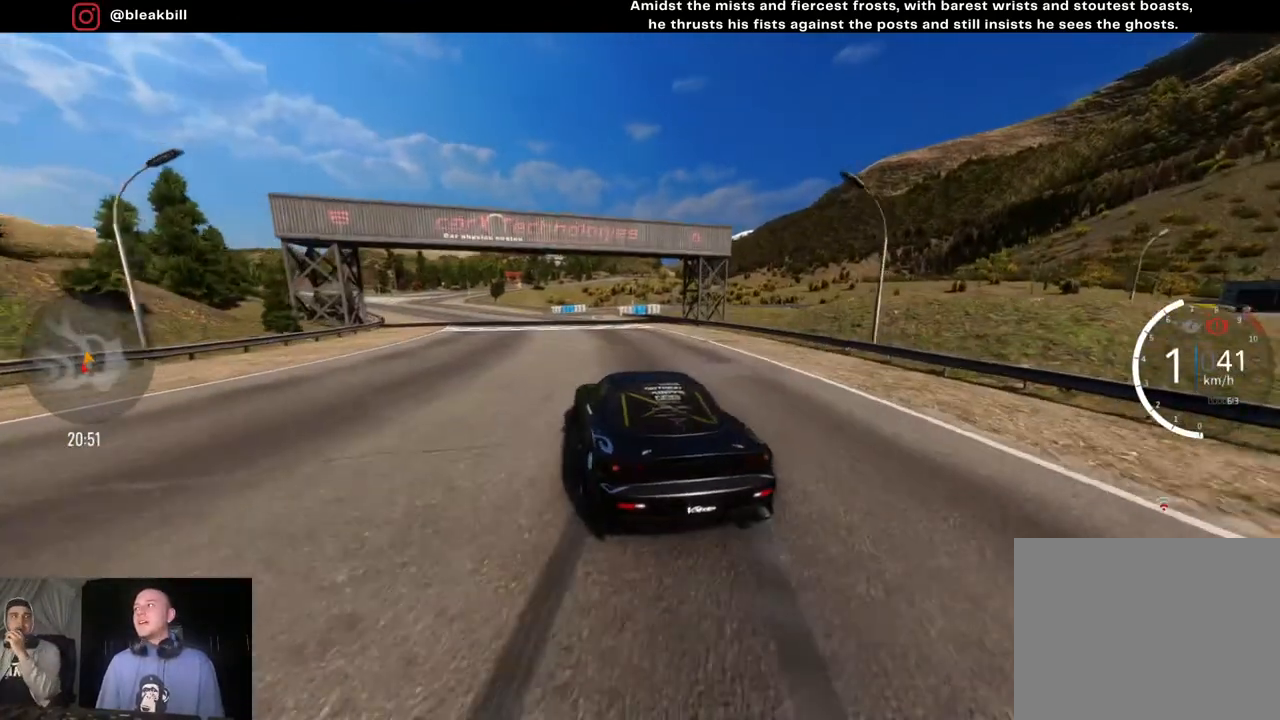
{"buttons": ["CROSS", "L2"], "left_stick": "center", "right_stick": "center", "events": [[50, "left_stick", "center"], [200, "left_stick", "left"], [367, "left_stick", "center"]]}
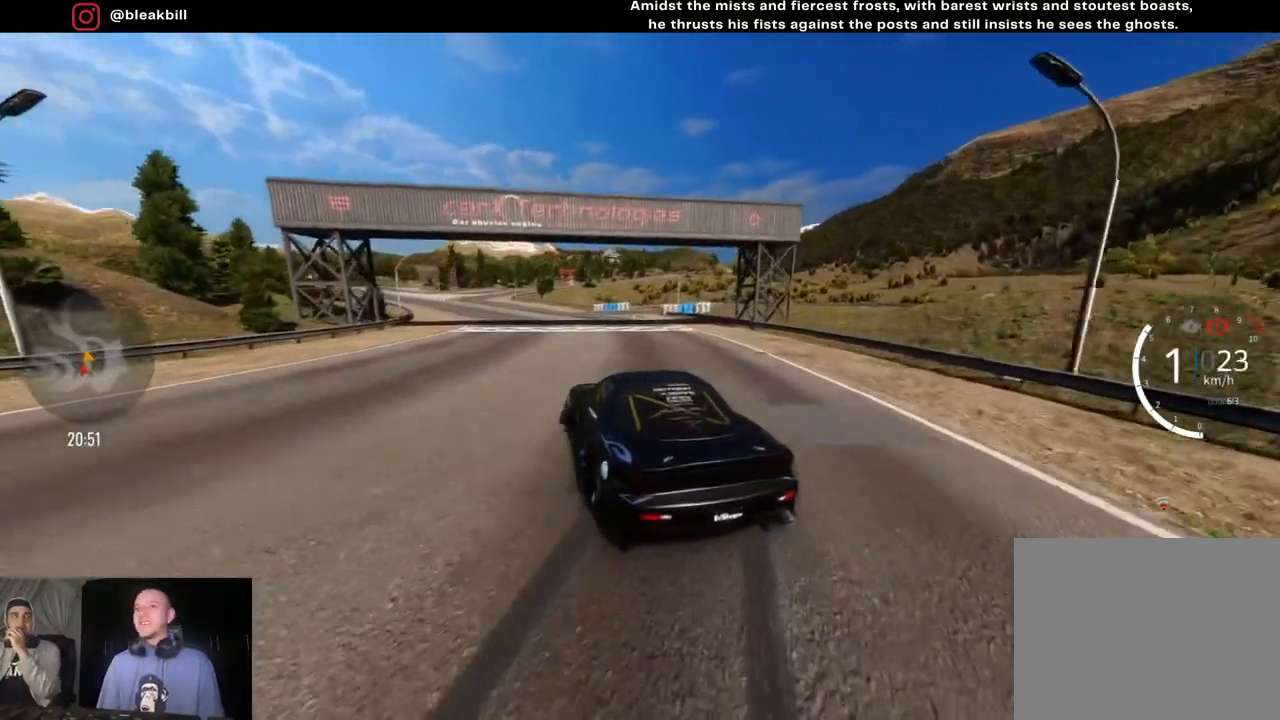
{"buttons": ["CROSS", "L2"], "left_stick": "left", "right_stick": "center", "events": [[217, "left_stick", "right"], [283, "left_stick", "center"], [367, "left_stick", "left"]]}
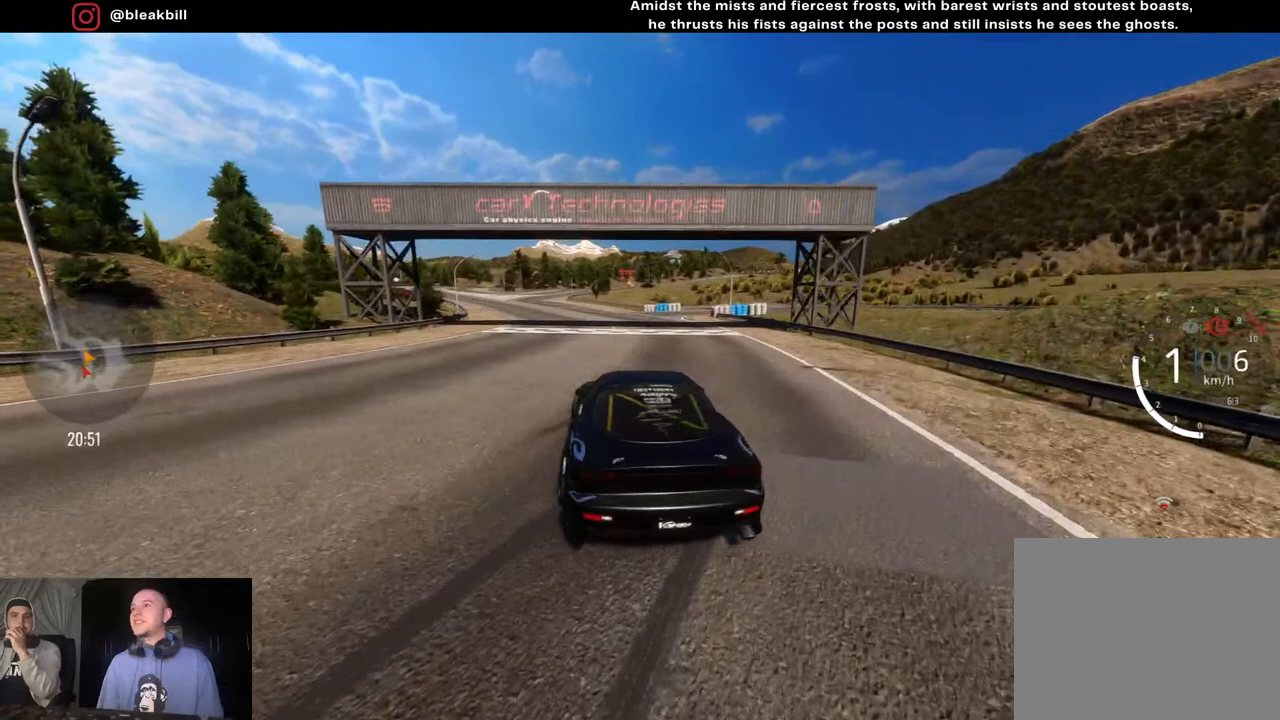
{"buttons": ["CROSS"], "left_stick": "center", "right_stick": "center", "events": [[17, "left_stick", "center"], [500, "L2", "up"]]}
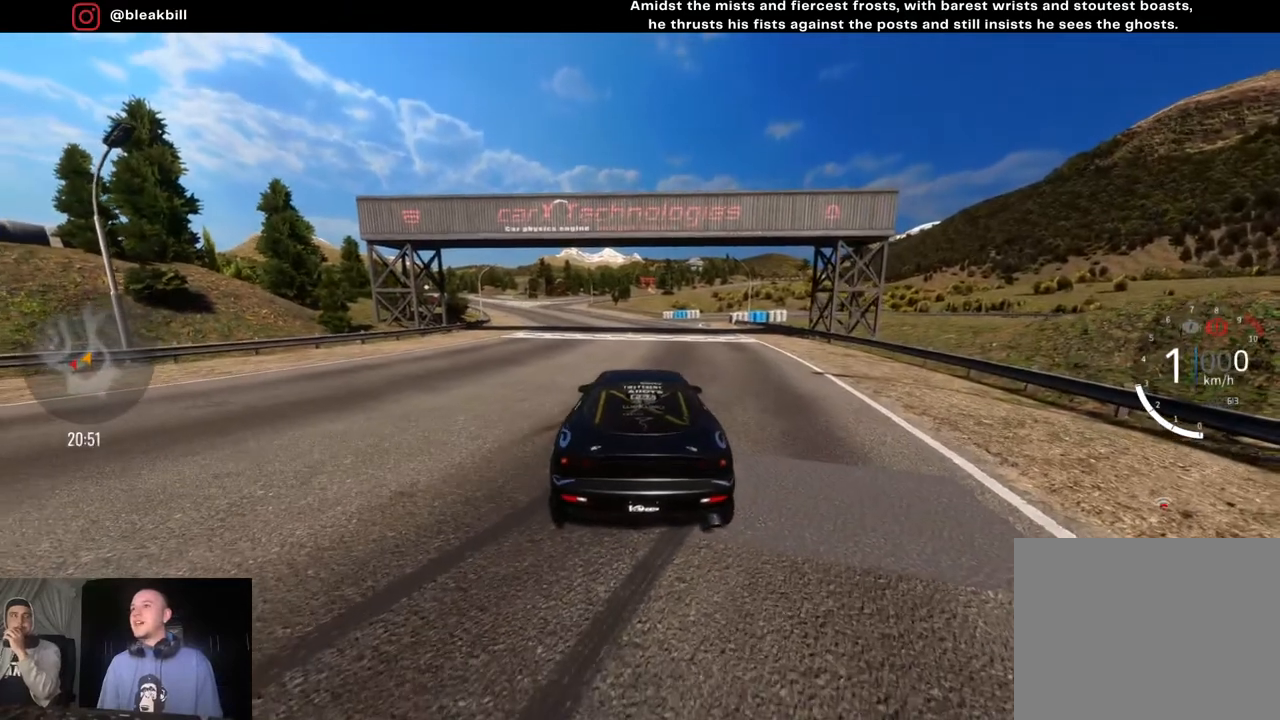
{"buttons": [], "left_stick": "center", "right_stick": "center", "events": [[83, "CROSS", "up"]]}